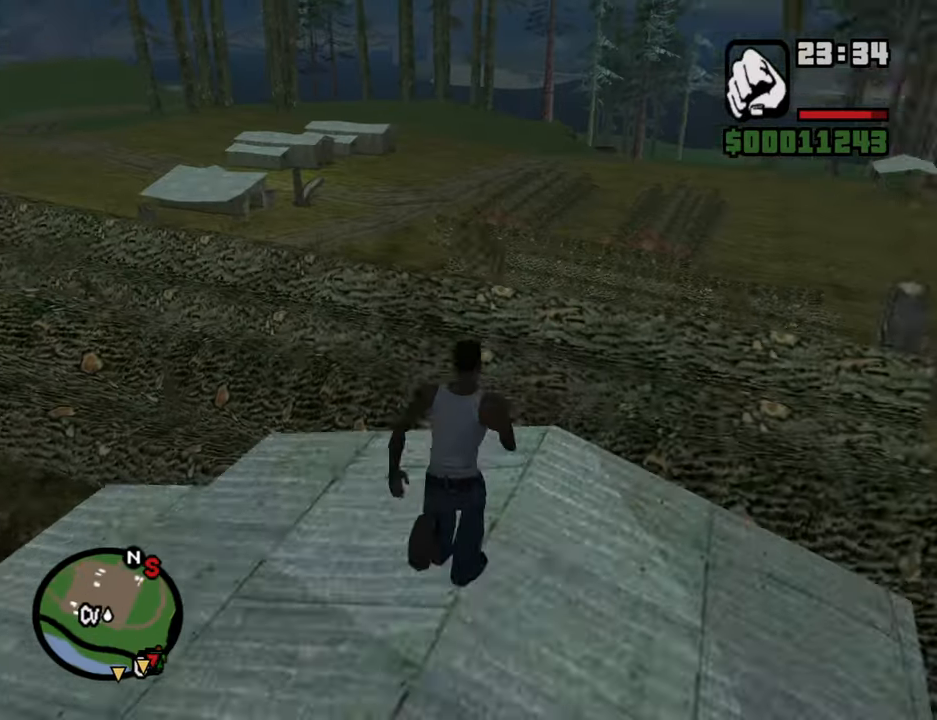
Gameplay with keyboard and mouse; each line is a JSON object with the keys and mouse buttons held at the frame after it. "events" lists presses ("down") and releases ("up") of "1", "2", "3", "4", "5", "6", "8", "a", "alt", "b", "c", "ctrl", "d", "down", "e", "escape", "f", "f1", "f2", "f3", "g", "h", "left", "n", "num2", "q", "r", "right", "s", "shift", "space", "t", "tab", "up", "v", "w", "x", "y", "z", "mouse_left", "mouse_wheel" and "mouse_right" between this image and that frame as [ms after this image, input, new state], when the widget could be followed in between. "mouse_left", "mouse_wheel", "mouse_right" = the "left", "wheel", "right" buttons of the "mouse" list. No other keys are recorded. "wheel" means that the mouse wheel is clicked or scrolled. Mouse movement is not recorded.
{"keys": ["w"], "mouse": [], "events": []}
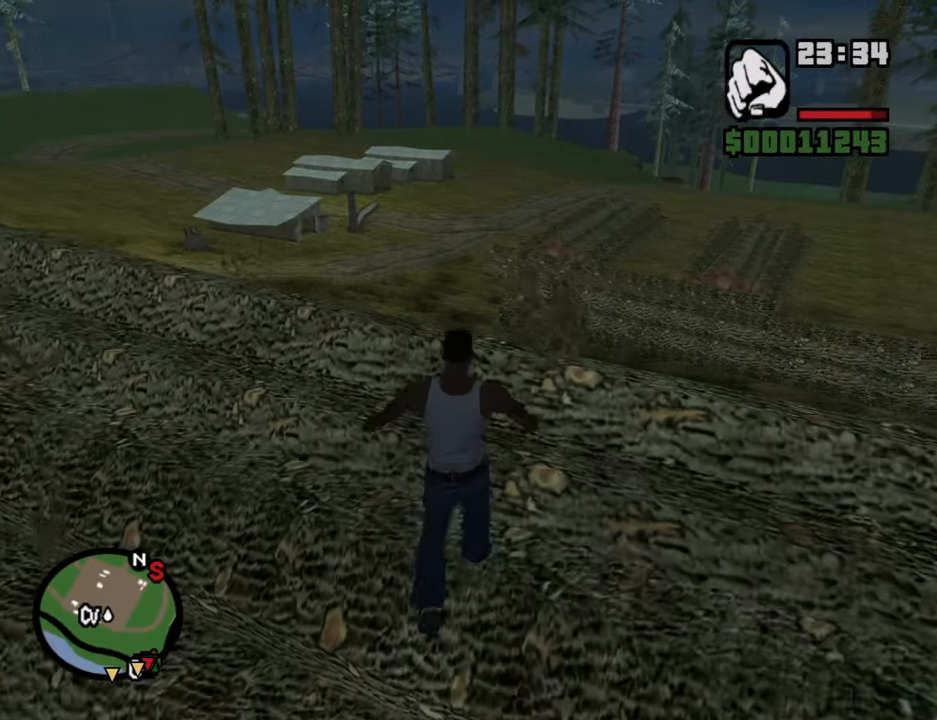
{"keys": ["w"], "mouse": [], "events": []}
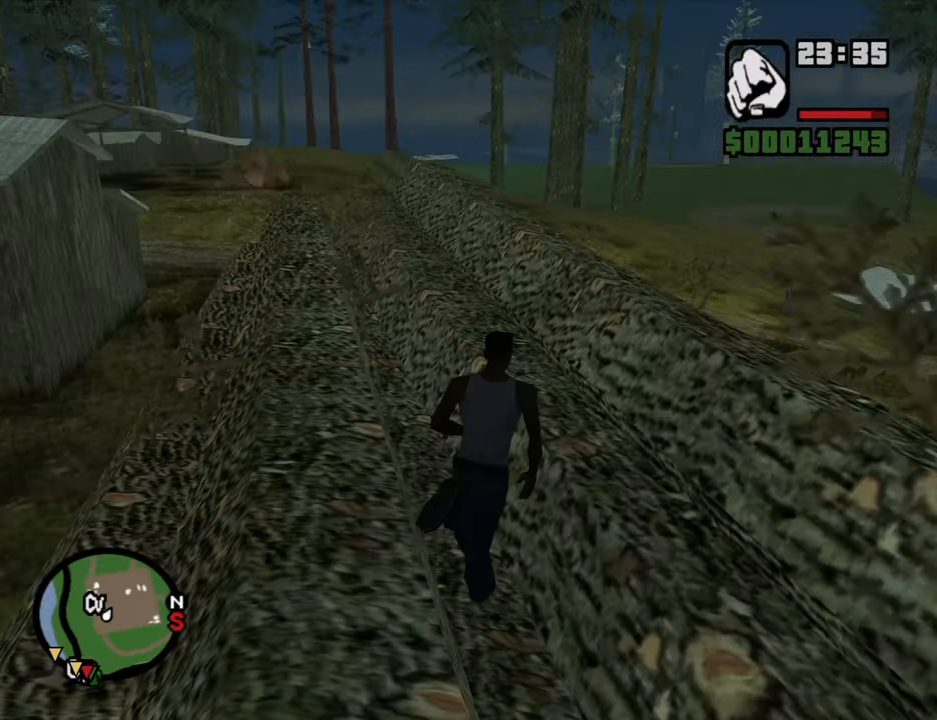
{"keys": ["w"], "mouse": [], "events": [[284, "space", "down"], [334, "space", "up"]]}
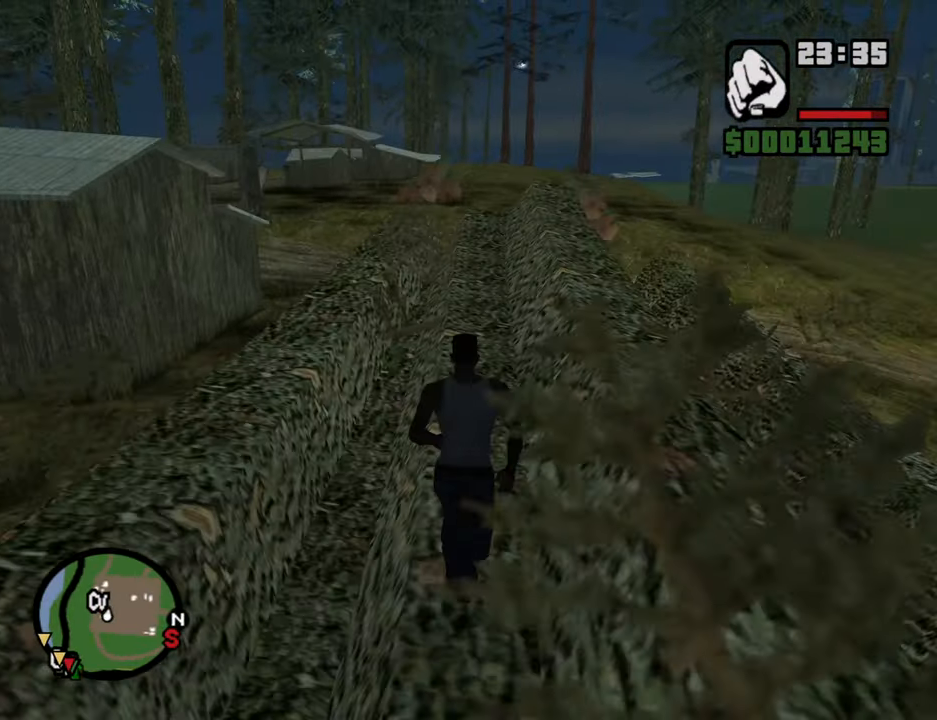
{"keys": ["space", "w"], "mouse": [], "events": [[17, "space", "down"], [67, "space", "up"], [250, "space", "down"], [300, "space", "up"], [434, "space", "down"]]}
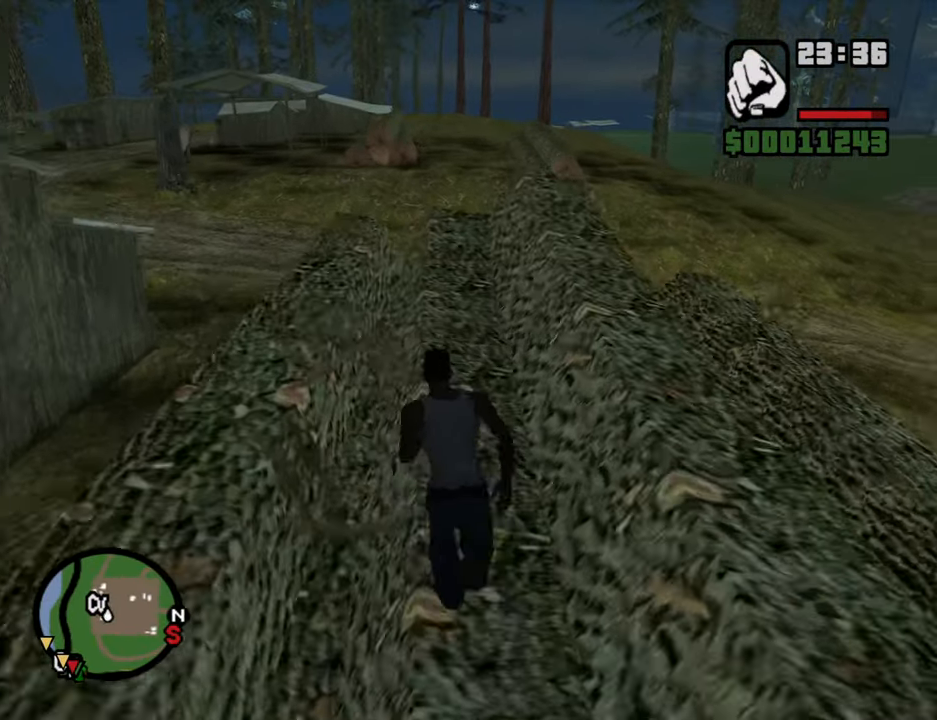
{"keys": ["d", "w"], "mouse": [], "events": [[34, "space", "up"], [217, "space", "down"], [267, "space", "up"], [500, "d", "down"]]}
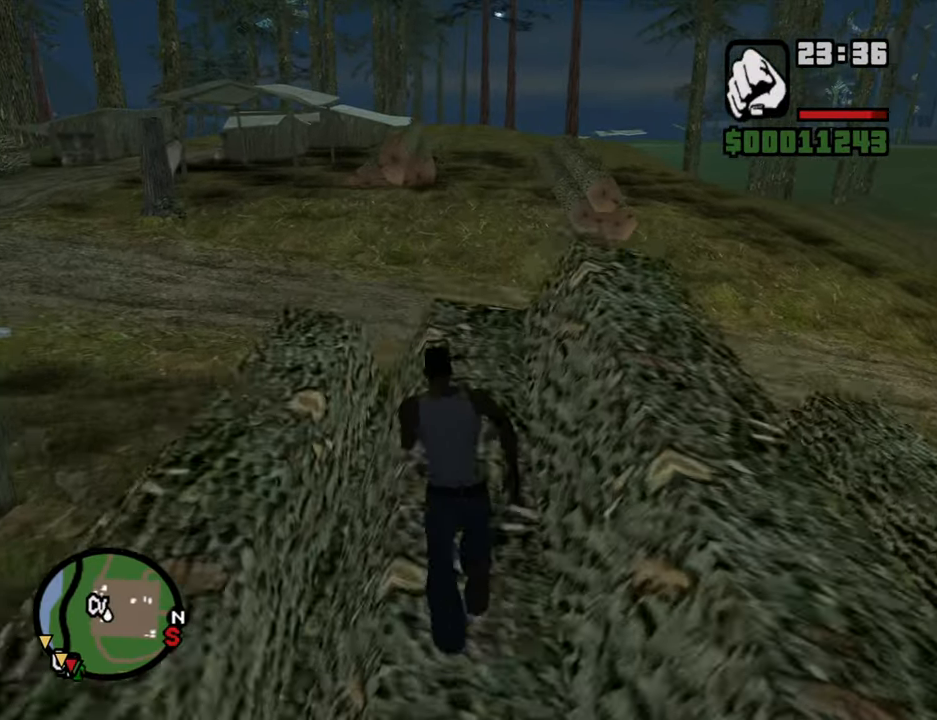
{"keys": ["w"], "mouse": [], "events": [[334, "d", "up"]]}
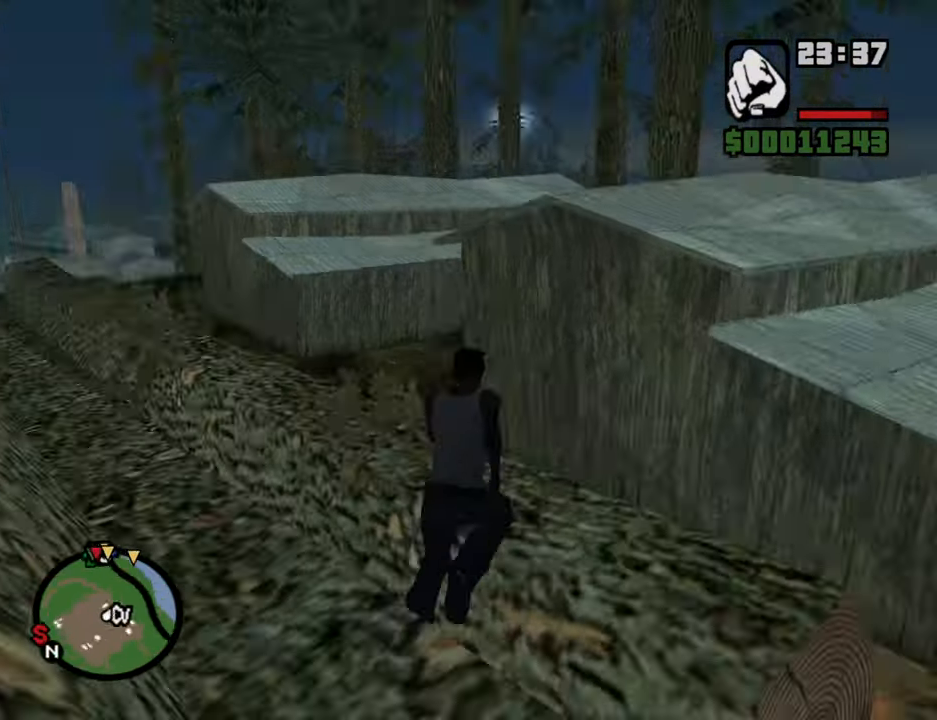
{"keys": ["space", "w"], "mouse": [], "events": [[17, "space", "down"], [117, "space", "up"], [250, "space", "down"], [350, "space", "up"], [484, "space", "down"]]}
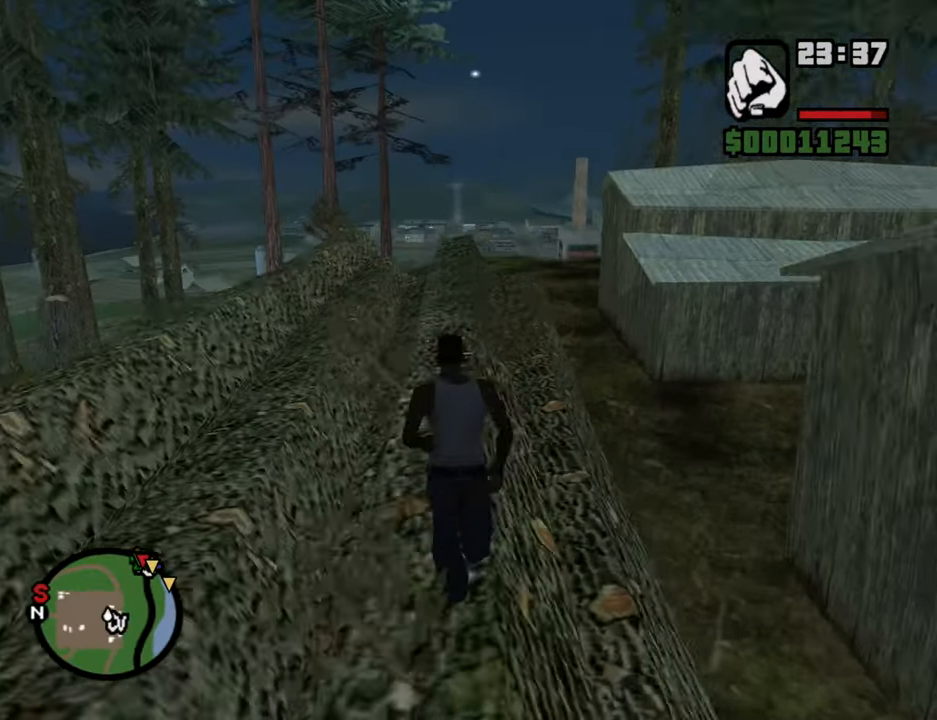
{"keys": ["w"], "mouse": [], "events": [[34, "space", "up"], [167, "space", "down"], [266, "space", "up"], [400, "space", "down"], [450, "space", "up"]]}
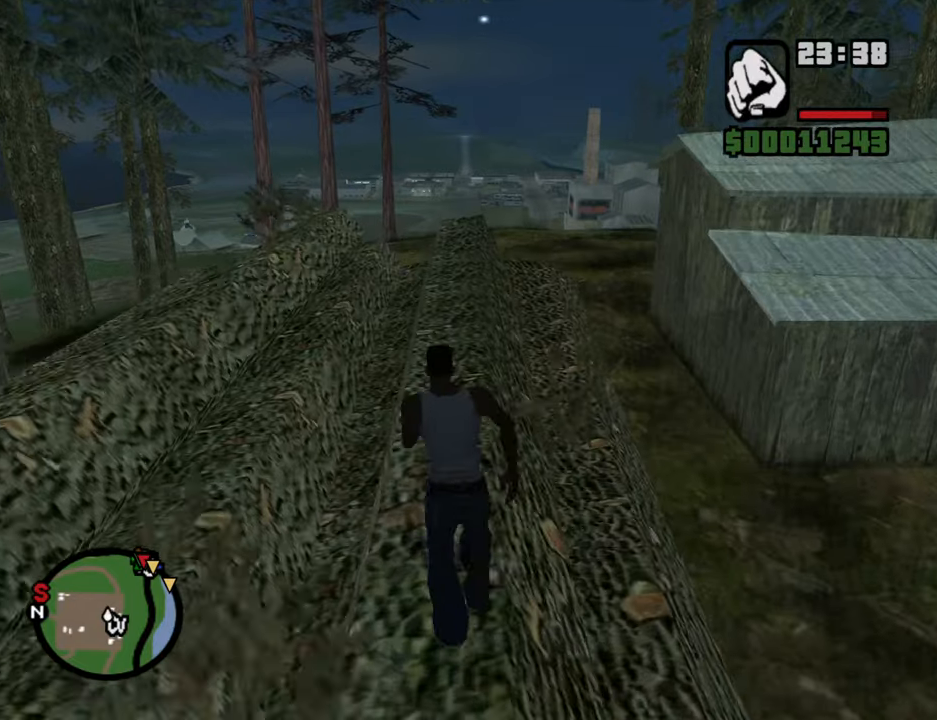
{"keys": ["w"], "mouse": [], "events": [[133, "space", "down"], [183, "space", "up"], [333, "space", "down"], [416, "space", "up"]]}
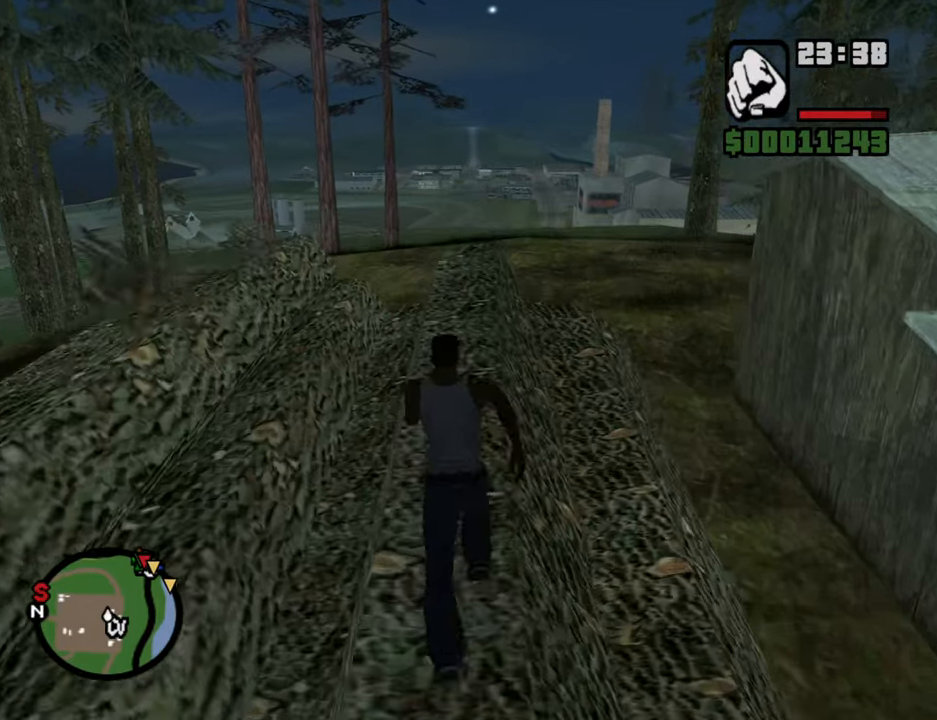
{"keys": ["shift", "w"], "mouse": [], "events": [[66, "space", "down"], [100, "space", "up"], [383, "shift", "down"]]}
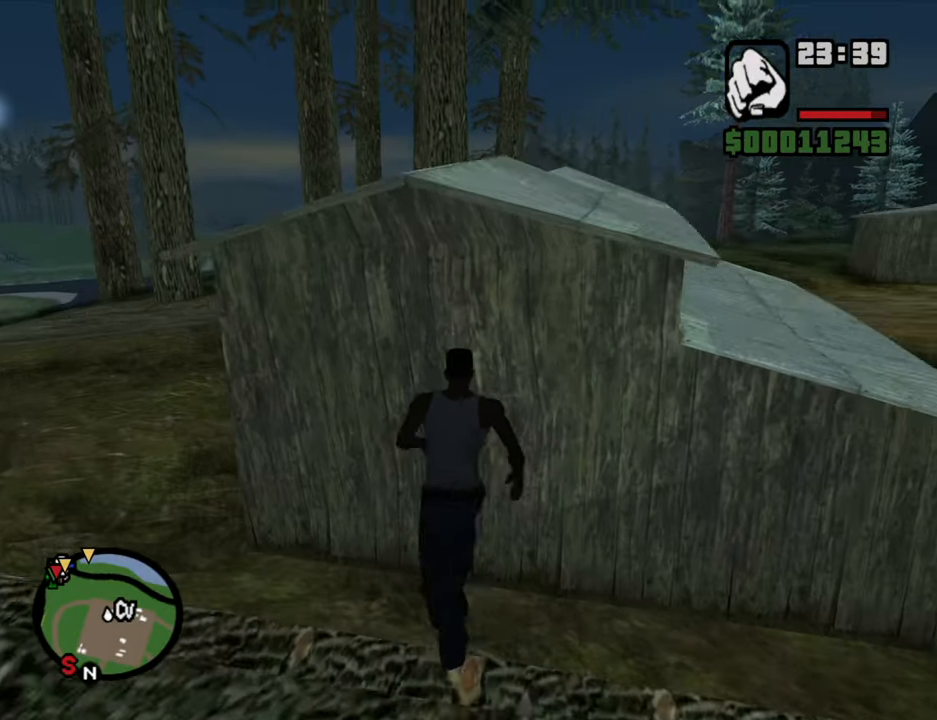
{"keys": ["shift", "w"], "mouse": [], "events": []}
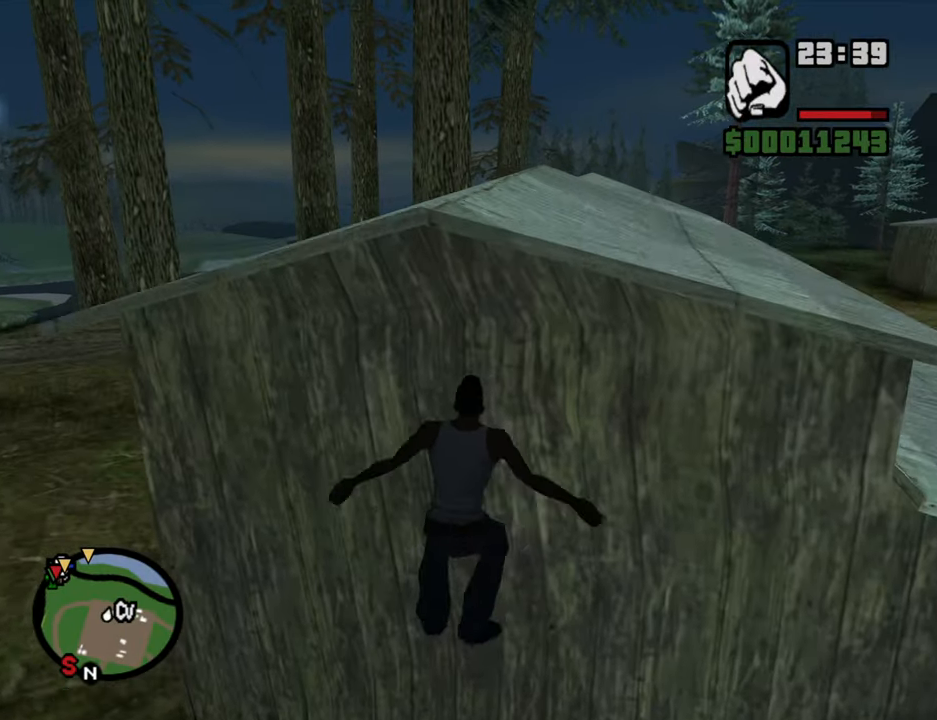
{"keys": ["shift", "w"], "mouse": [], "events": []}
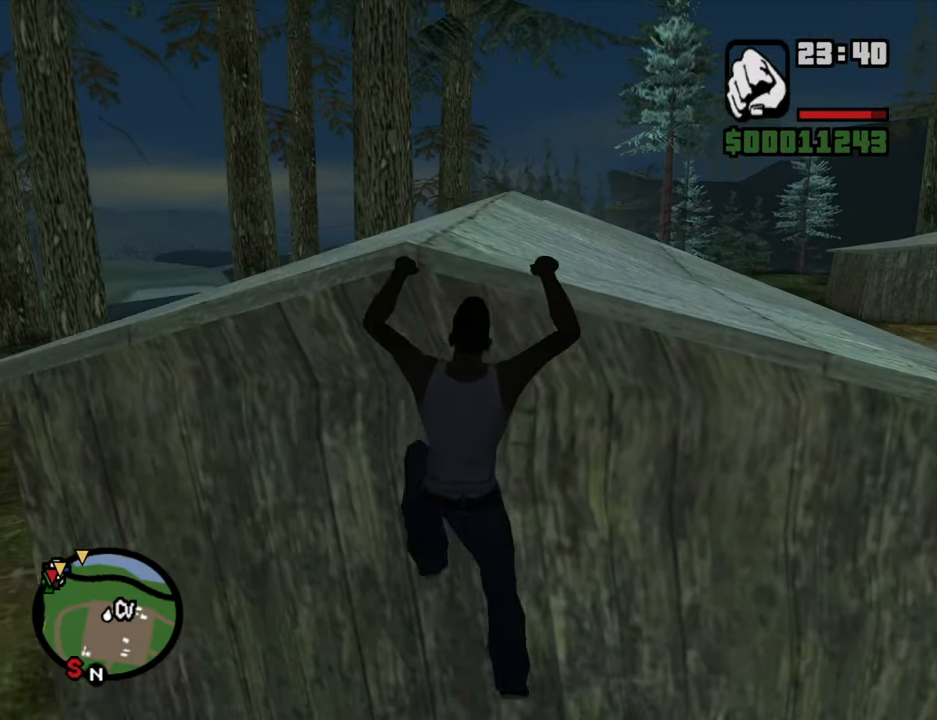
{"keys": ["w"], "mouse": [], "events": [[383, "shift", "up"]]}
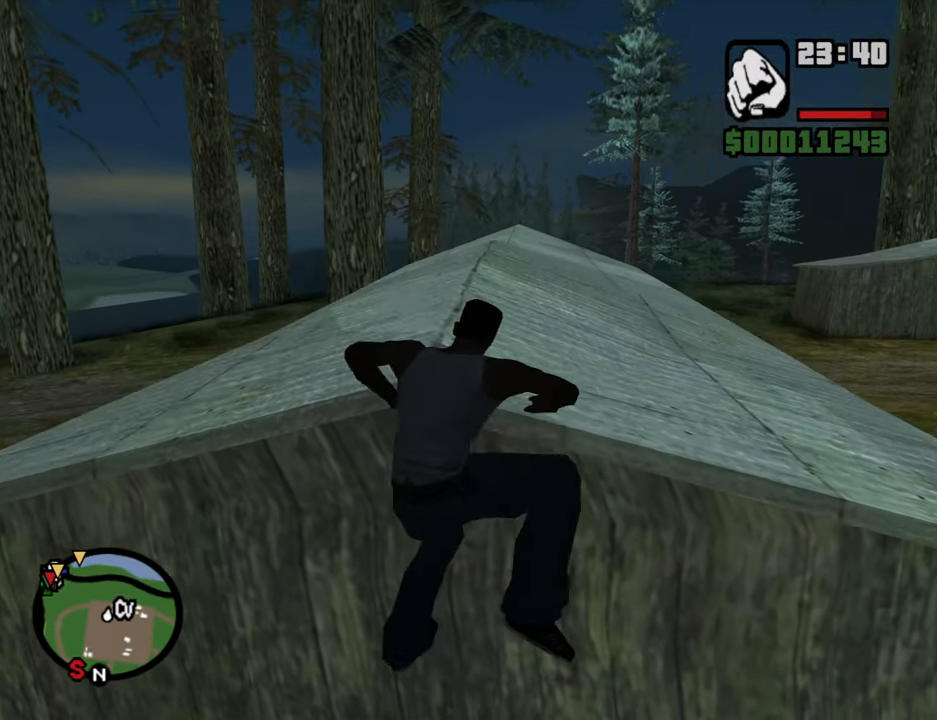
{"keys": ["space", "w"], "mouse": [], "events": [[216, "space", "down"], [316, "space", "up"], [450, "space", "down"]]}
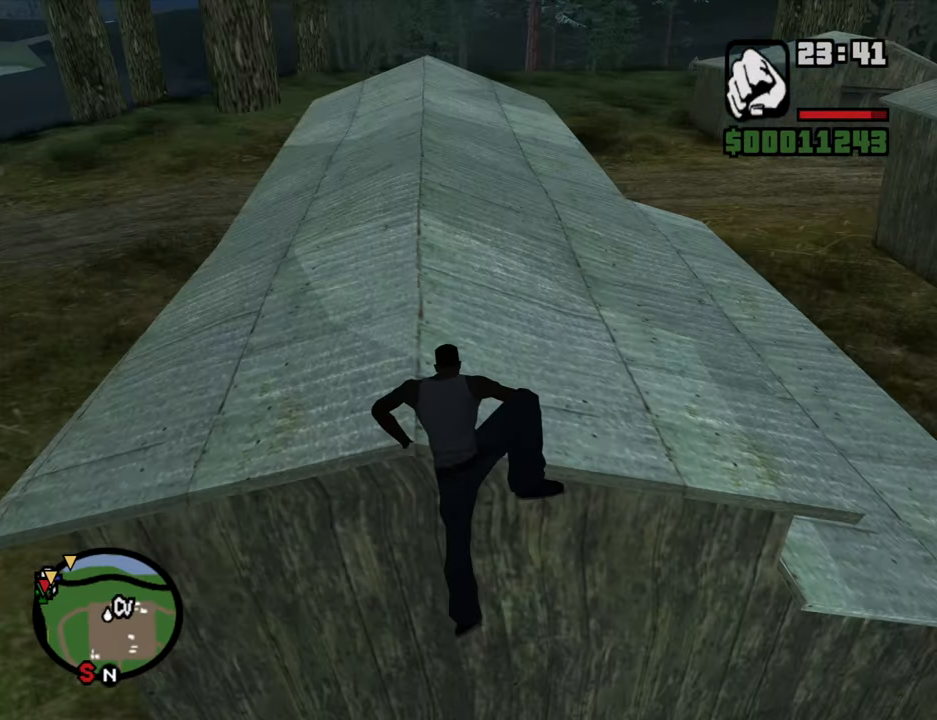
{"keys": ["a", "space", "w"], "mouse": [], "events": [[50, "space", "up"], [183, "space", "down"], [233, "a", "down"], [283, "space", "up"], [416, "space", "down"]]}
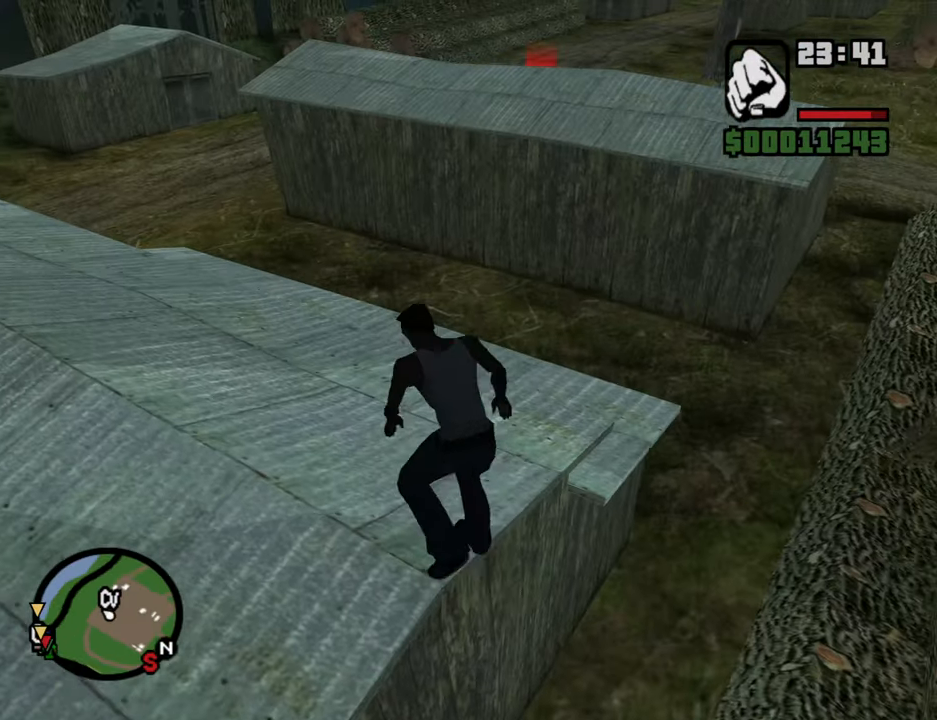
{"keys": ["a", "w"], "mouse": [], "events": [[16, "space", "up"], [150, "space", "down"], [250, "space", "up"], [383, "space", "down"], [483, "space", "up"]]}
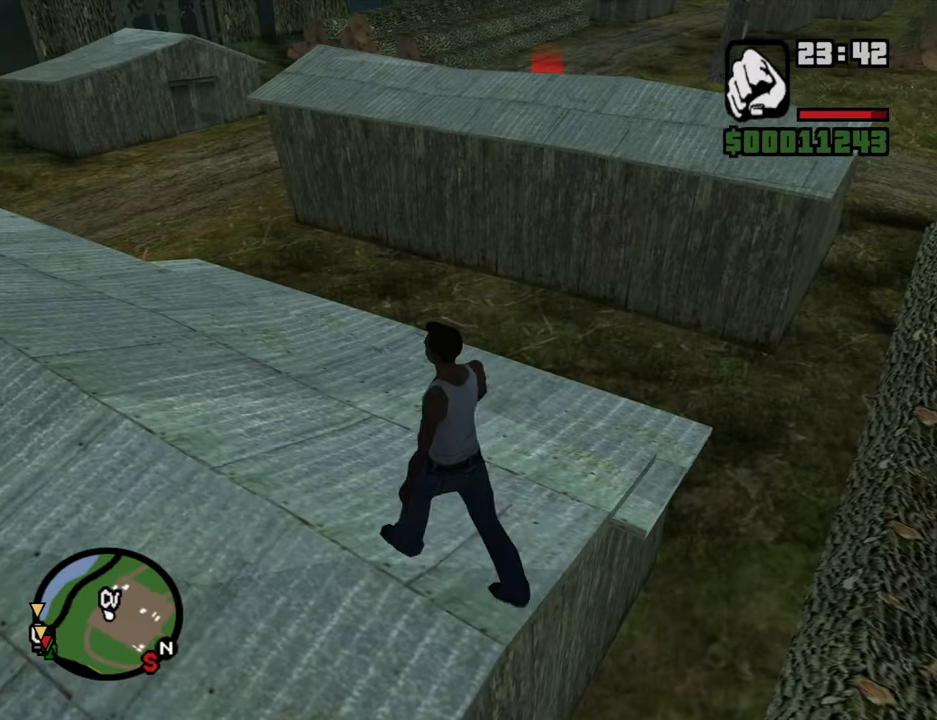
{"keys": ["a", "w"], "mouse": [], "events": [[166, "space", "down"], [216, "space", "up"], [366, "space", "down"], [450, "space", "up"]]}
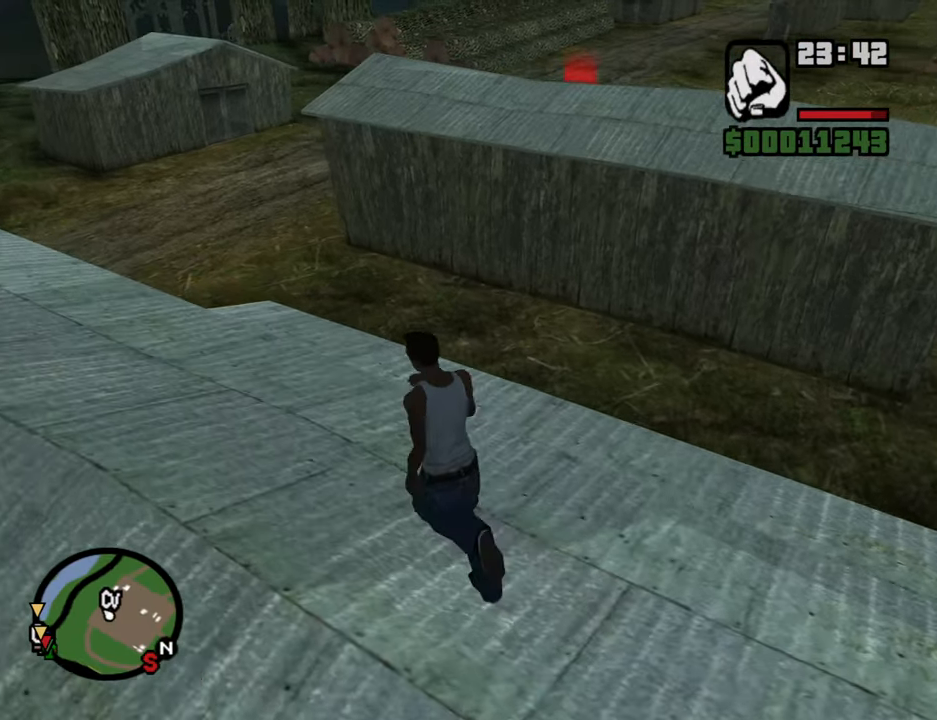
{"keys": ["w"], "mouse": [], "events": [[100, "a", "up"], [133, "space", "down"], [183, "space", "up"]]}
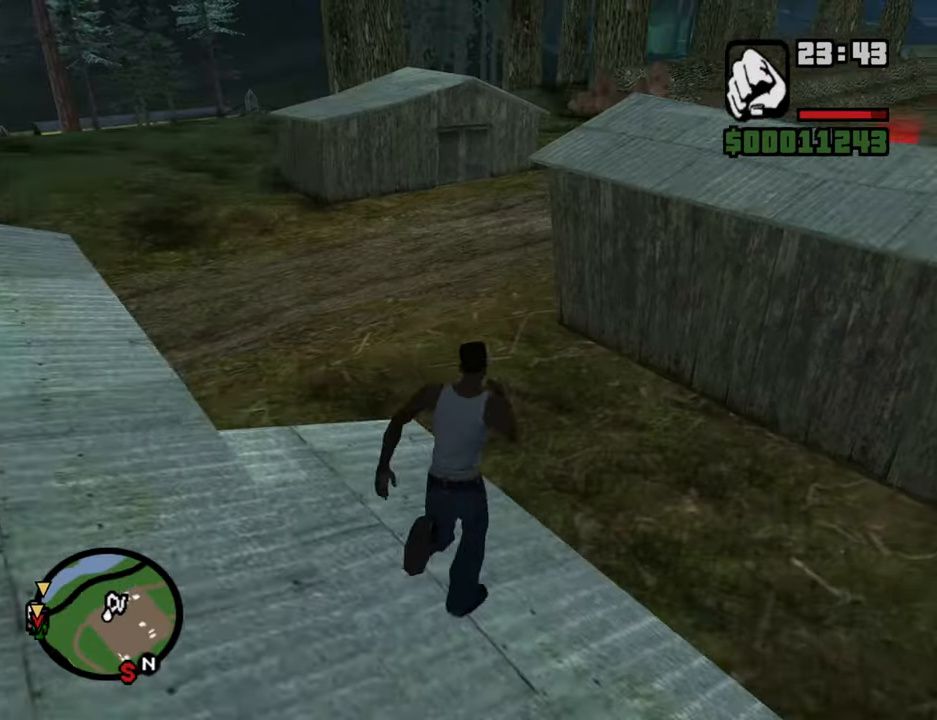
{"keys": ["shift", "w"], "mouse": [], "events": [[300, "shift", "down"]]}
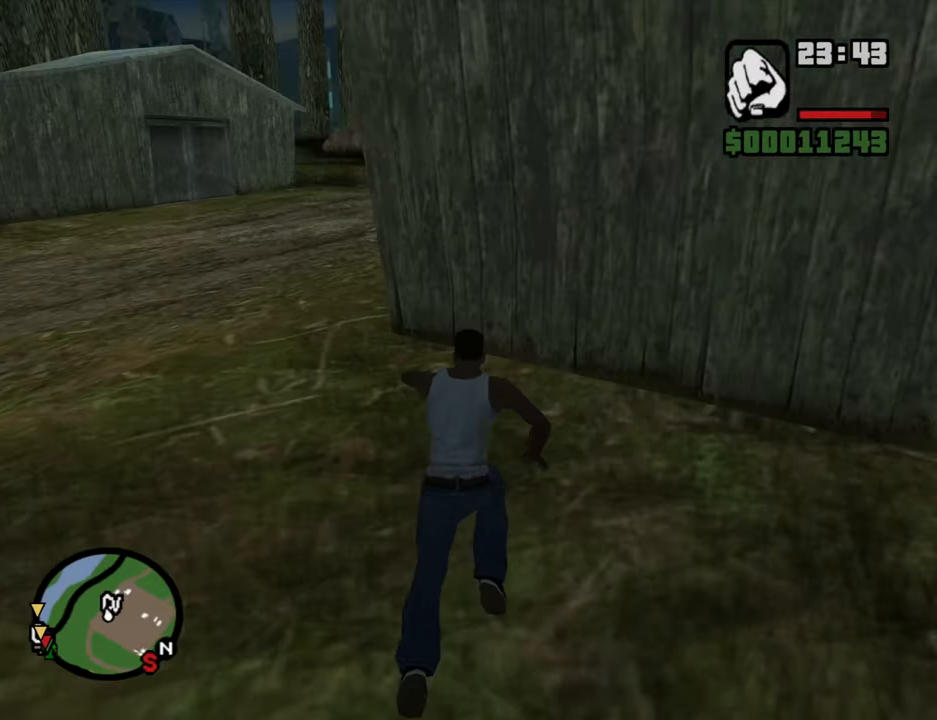
{"keys": ["a", "w"], "mouse": [], "events": [[33, "shift", "up"], [117, "a", "down"]]}
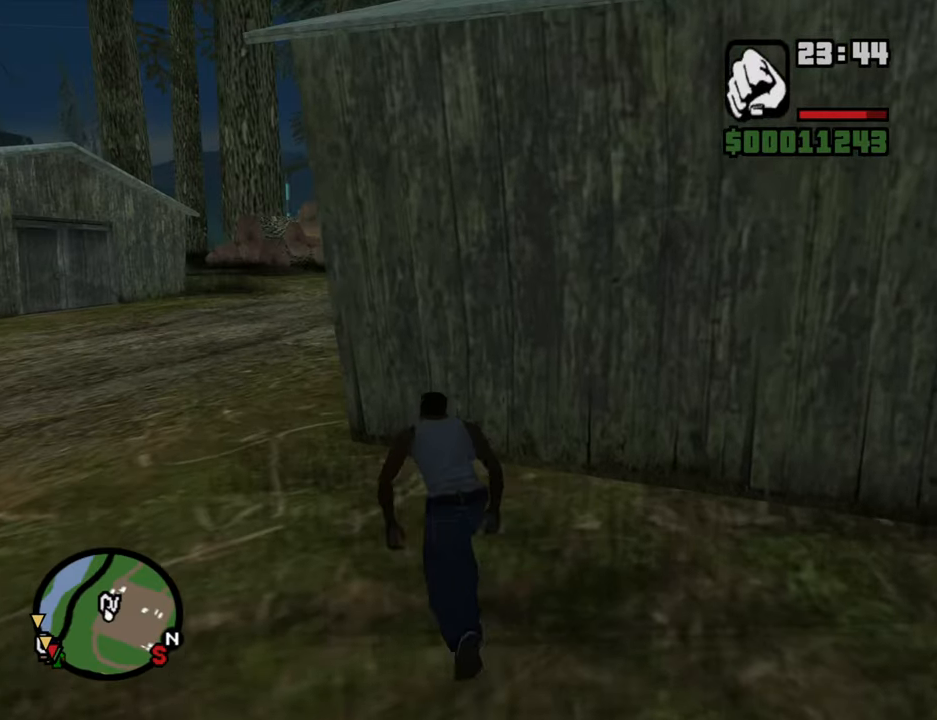
{"keys": ["a", "space", "w"], "mouse": [], "events": [[467, "space", "down"]]}
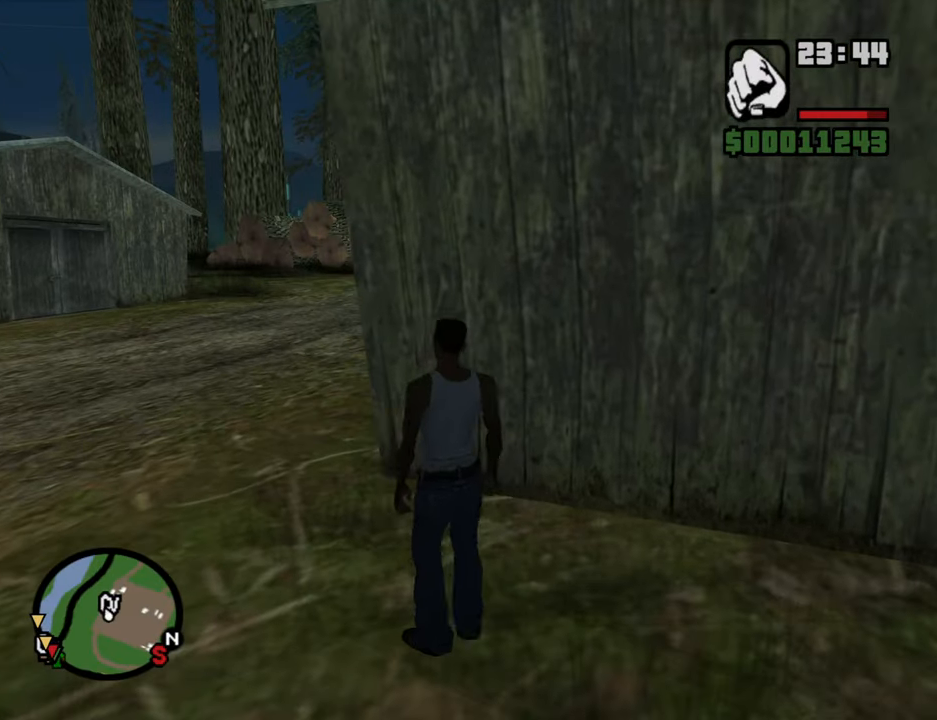
{"keys": ["space", "w"], "mouse": [], "events": [[67, "space", "up"], [250, "space", "down"], [350, "space", "up"], [433, "a", "up"], [483, "space", "down"]]}
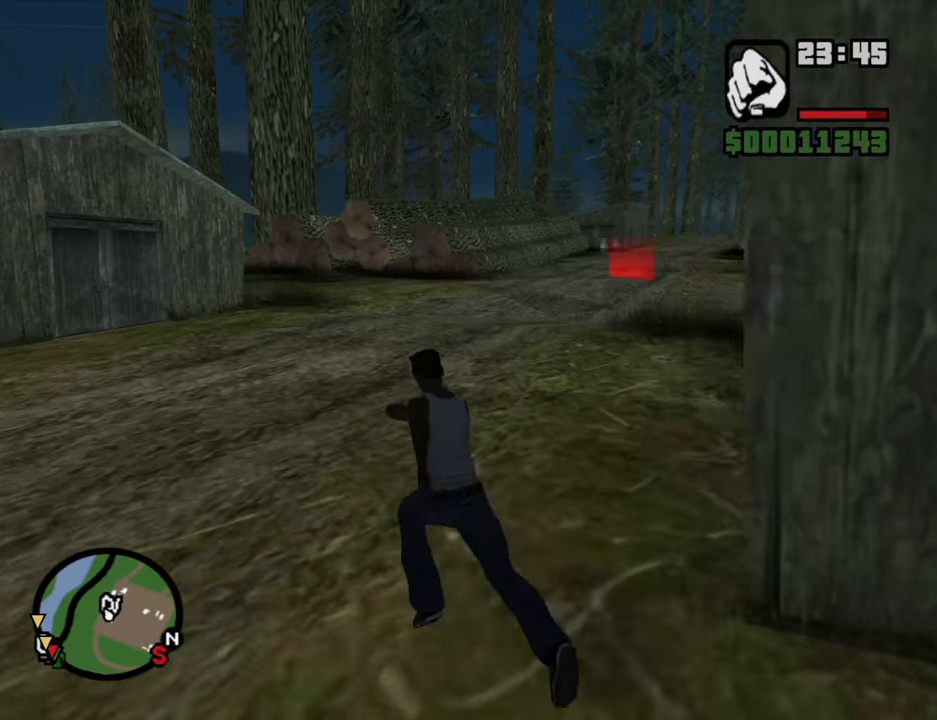
{"keys": ["space", "w"], "mouse": [], "events": [[83, "space", "up"], [217, "space", "down"], [317, "space", "up"], [450, "space", "down"]]}
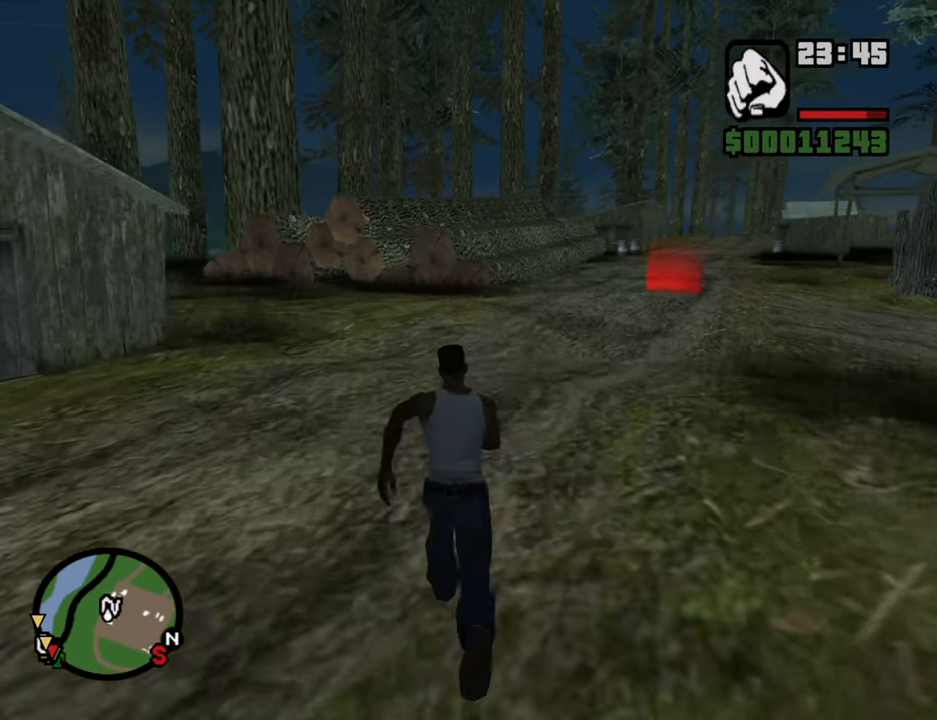
{"keys": ["space", "w"], "mouse": [], "events": [[50, "space", "up"], [183, "space", "down"], [333, "space", "up"], [417, "space", "down"]]}
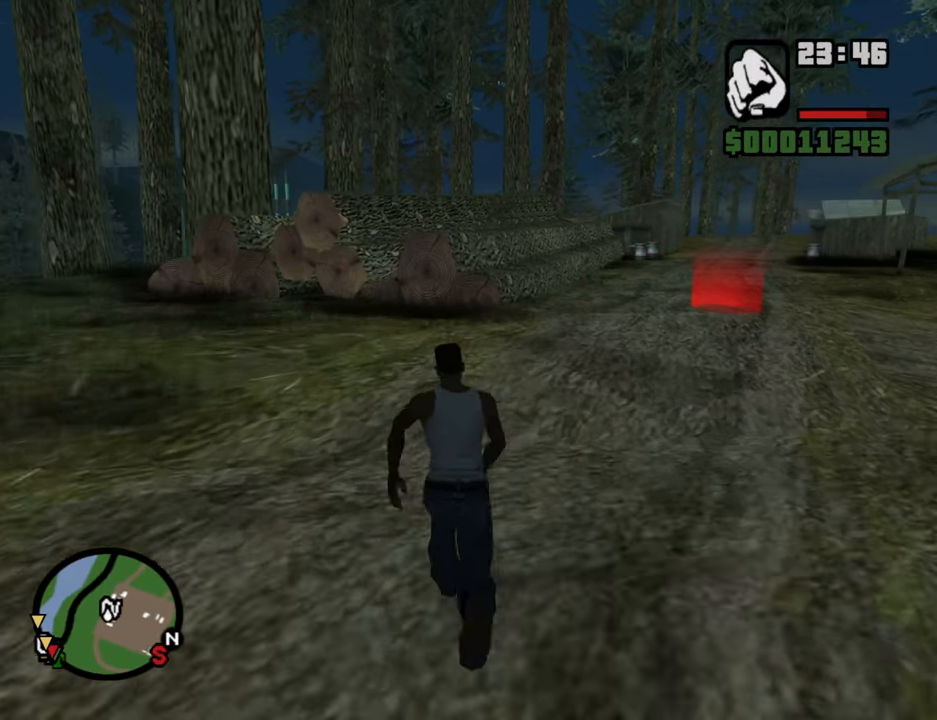
{"keys": ["w"], "mouse": [], "events": [[67, "space", "up"], [200, "space", "down"], [250, "space", "up"], [433, "space", "down"], [483, "space", "up"]]}